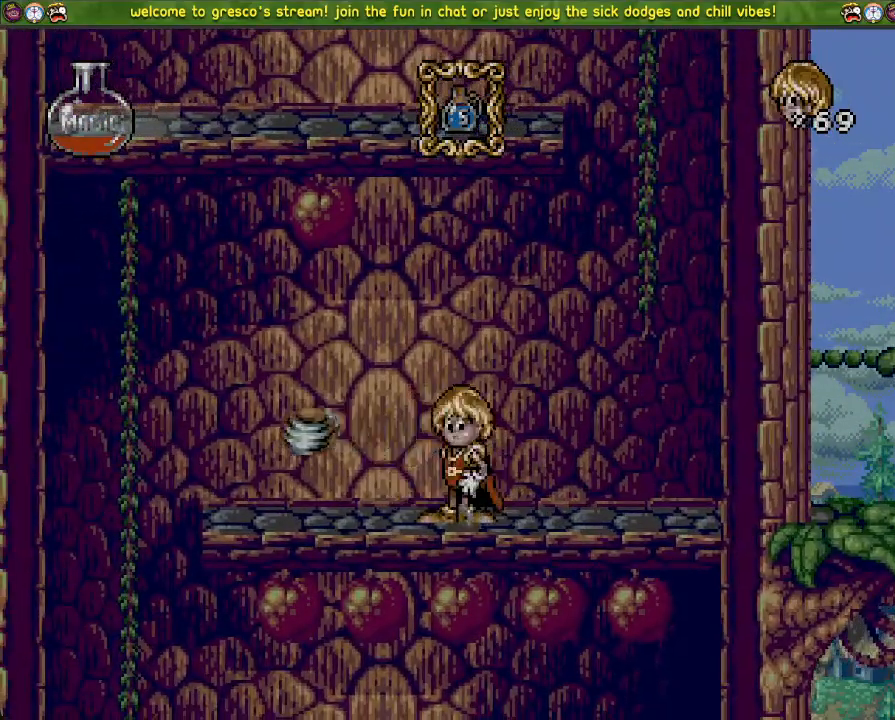
Gameplay with a controller (PlayStation layout); each line is a JSON object with the inputs held at the frame after it. "events" lists button and stick changes between this image and that frame as [ms after this image, input, new state], when the widget could be followed in between.
{"buttons": ["DPAD_DOWN"], "left_stick": "center", "right_stick": "center", "events": [[434, "DPAD_DOWN", "down"]]}
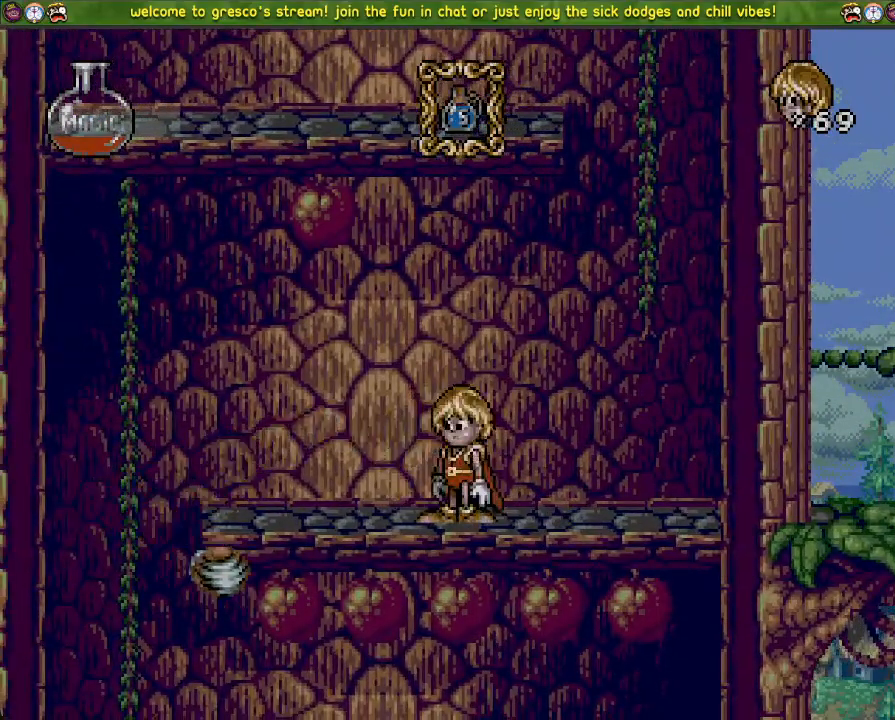
{"buttons": ["DPAD_LEFT"], "left_stick": "center", "right_stick": "center", "events": [[267, "DPAD_DOWN", "up"], [333, "DPAD_LEFT", "down"]]}
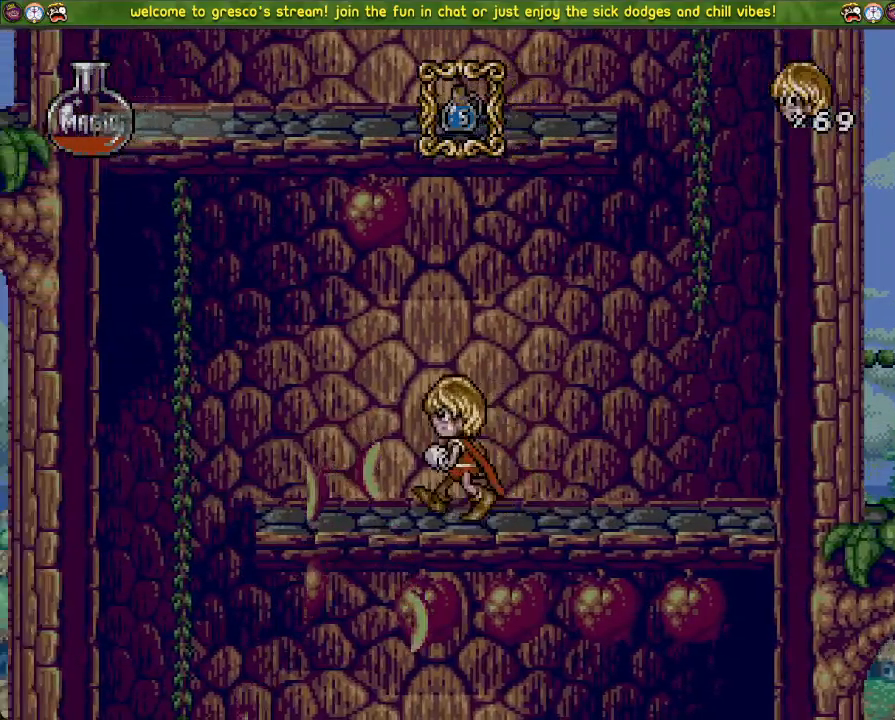
{"buttons": [], "left_stick": "center", "right_stick": "center", "events": [[317, "DPAD_LEFT", "up"]]}
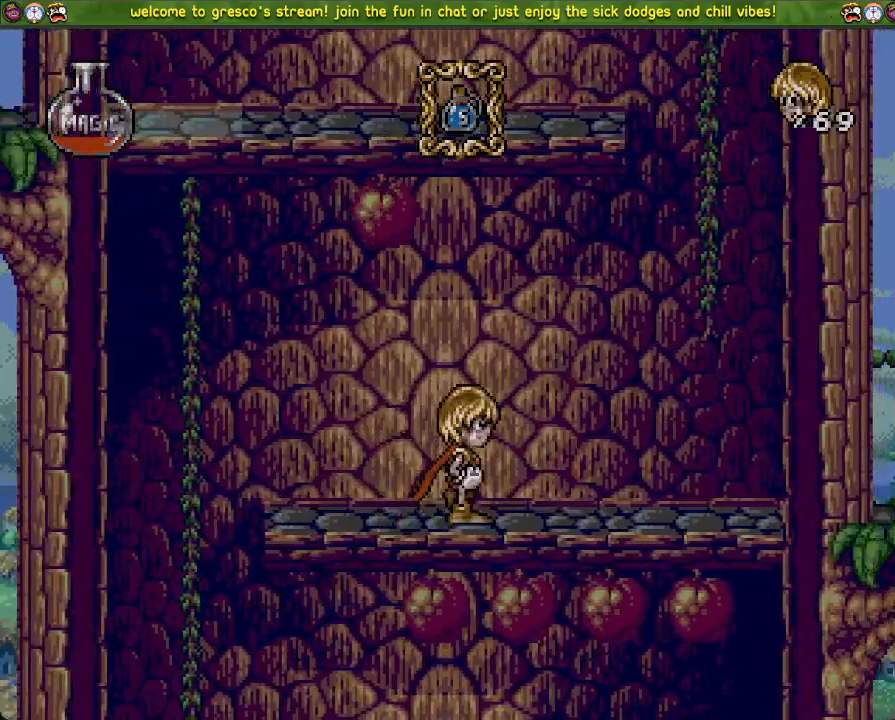
{"buttons": ["CROSS", "DPAD_DOWN"], "left_stick": "center", "right_stick": "center", "events": [[283, "DPAD_DOWN", "down"], [483, "CROSS", "down"]]}
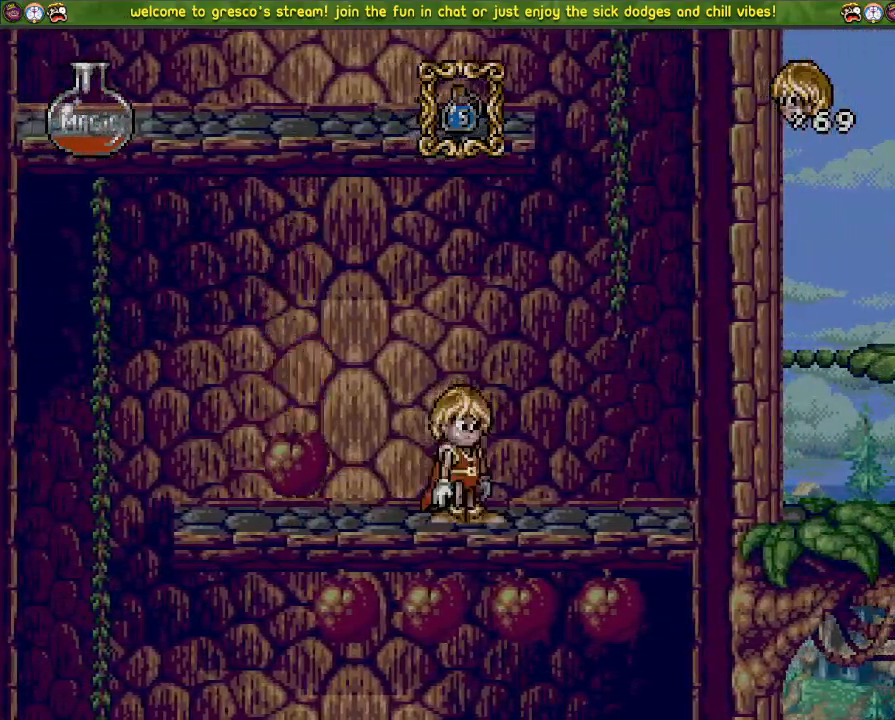
{"buttons": ["DPAD_DOWN"], "left_stick": "center", "right_stick": "center", "events": [[83, "CROSS", "up"]]}